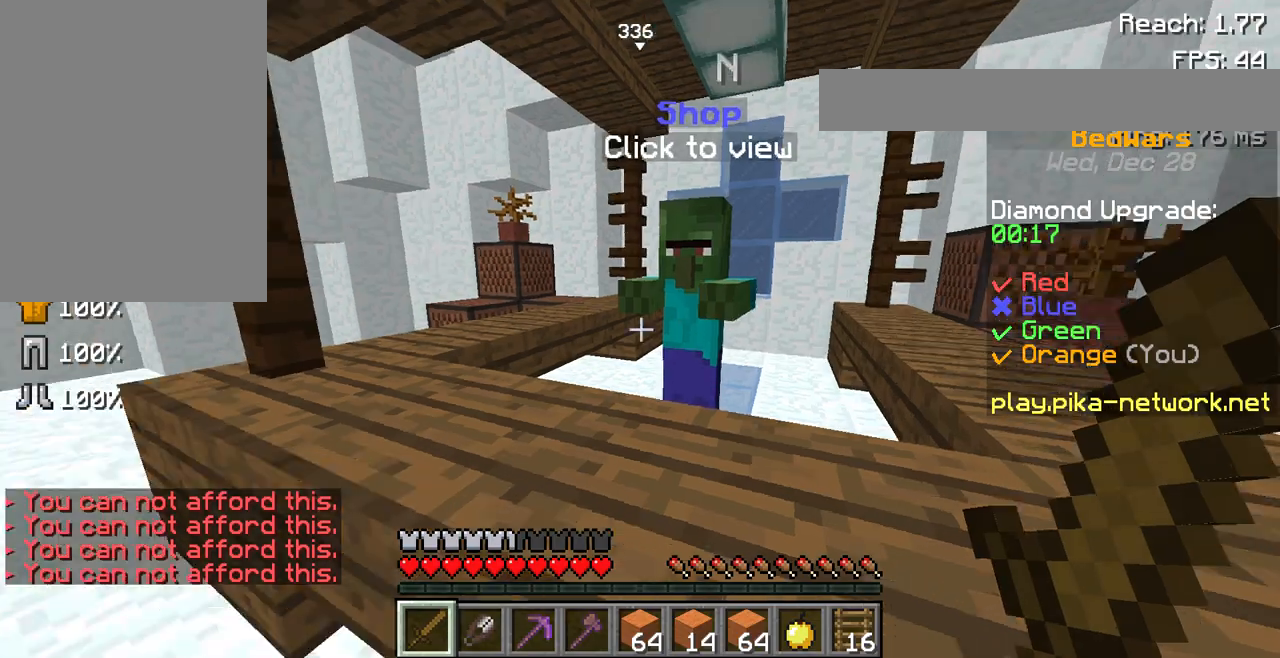
Gameplay with keyboard and mouse; each line is a JSON object with the keys and mouse buttons held at the frame after it. "events" lists presses ("down") and releases ("up") of "a", "d", "s", "space", "w", "mouse_left" and "mouse_right" between this image and that frame as [ms after this image, input, new state], when the widget could be followed in between. "mouse_left", "mouse_right" = the "left", "right" buttons of the "mouse" list. No other keys are recorded. Fast repeated clicks can show as one long hold. Not read: mouse_move.
{"keys": ["w"], "mouse": [], "events": [[133, "w", "down"]]}
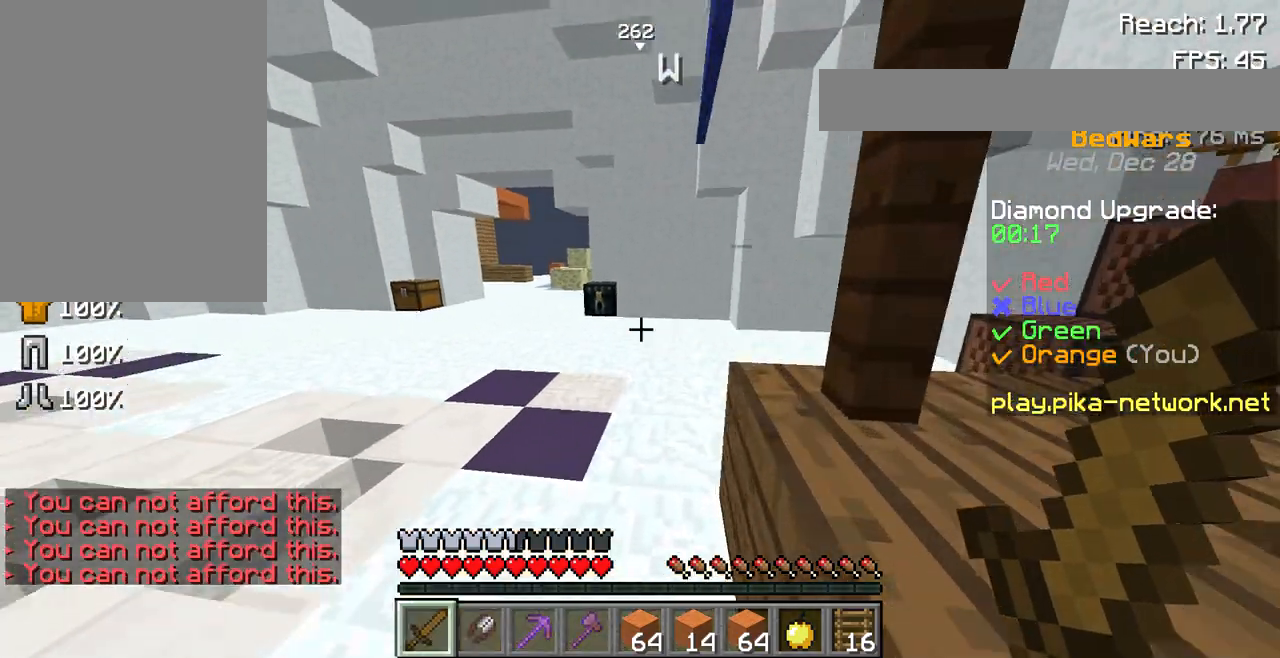
{"keys": ["space", "w"], "mouse": [], "events": [[400, "space", "down"]]}
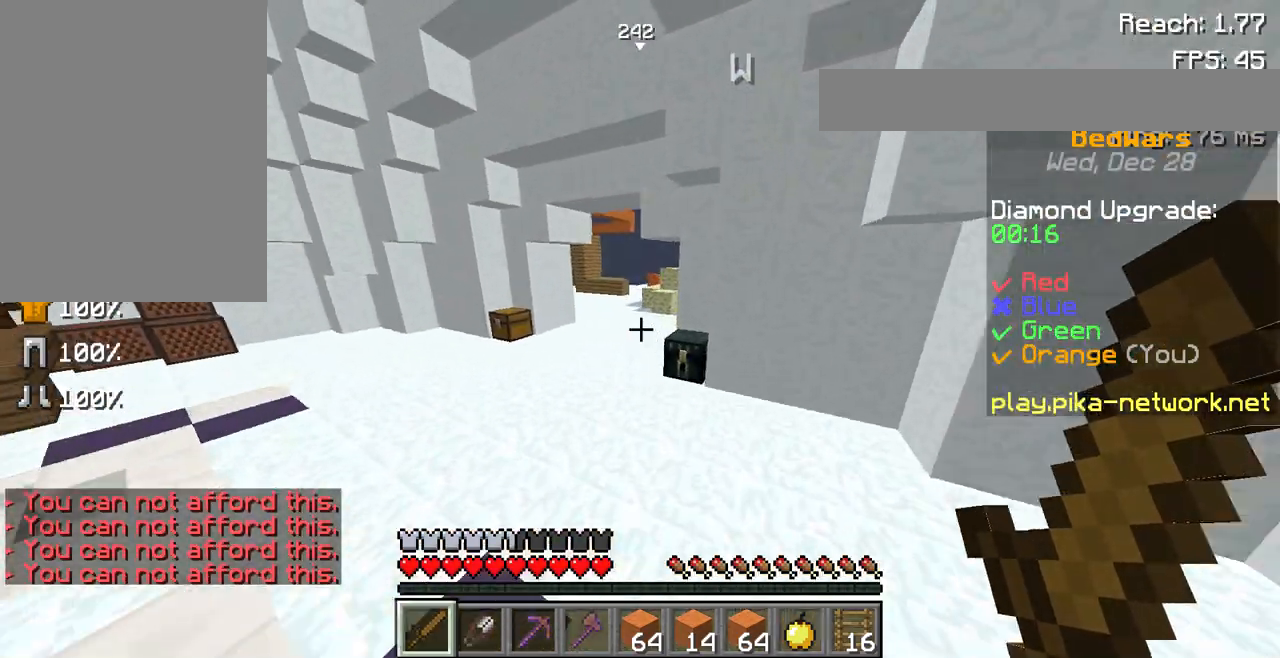
{"keys": ["w"], "mouse": [], "events": [[133, "space", "up"]]}
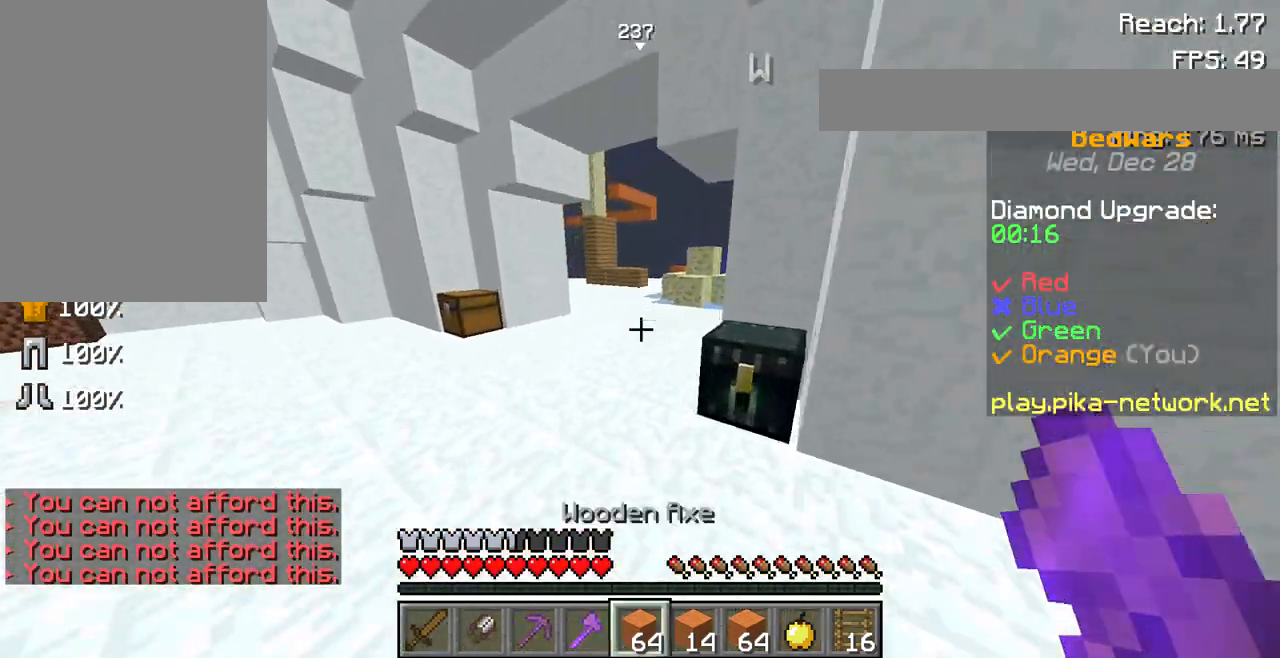
{"keys": ["w"], "mouse": [], "events": [[167, "space", "down"], [333, "mouse_left", "down"], [433, "space", "up"], [500, "mouse_left", "up"]]}
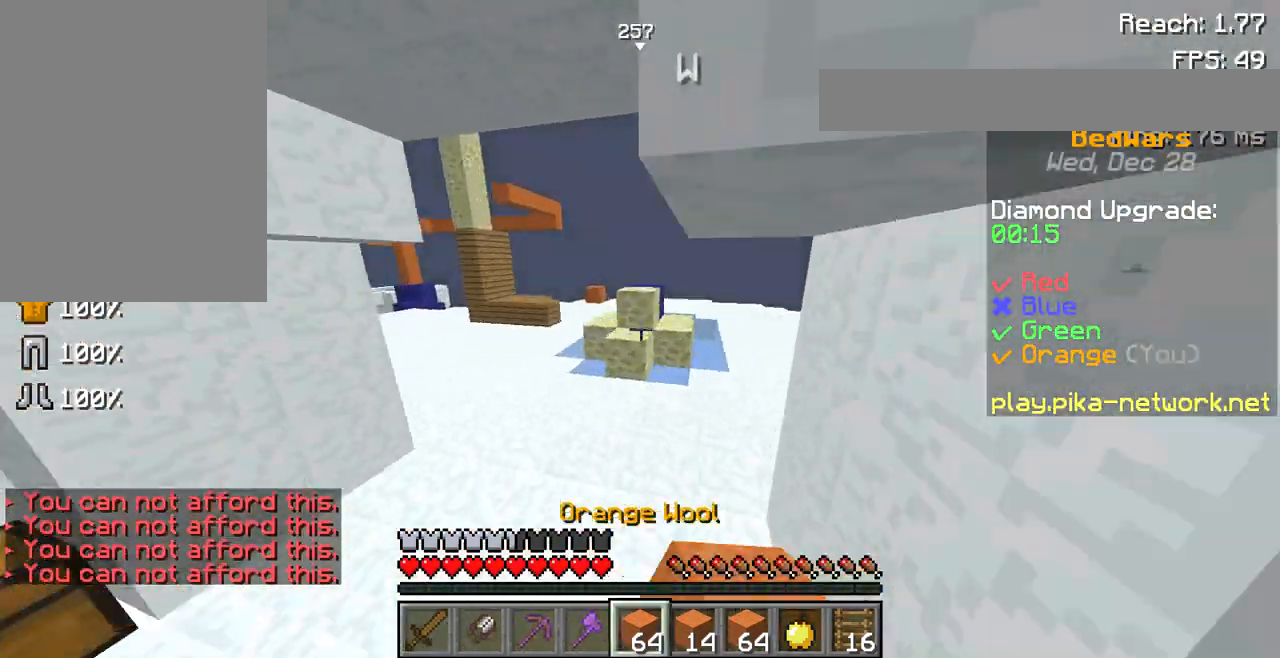
{"keys": ["w"], "mouse": ["left"], "events": [[467, "mouse_left", "down"]]}
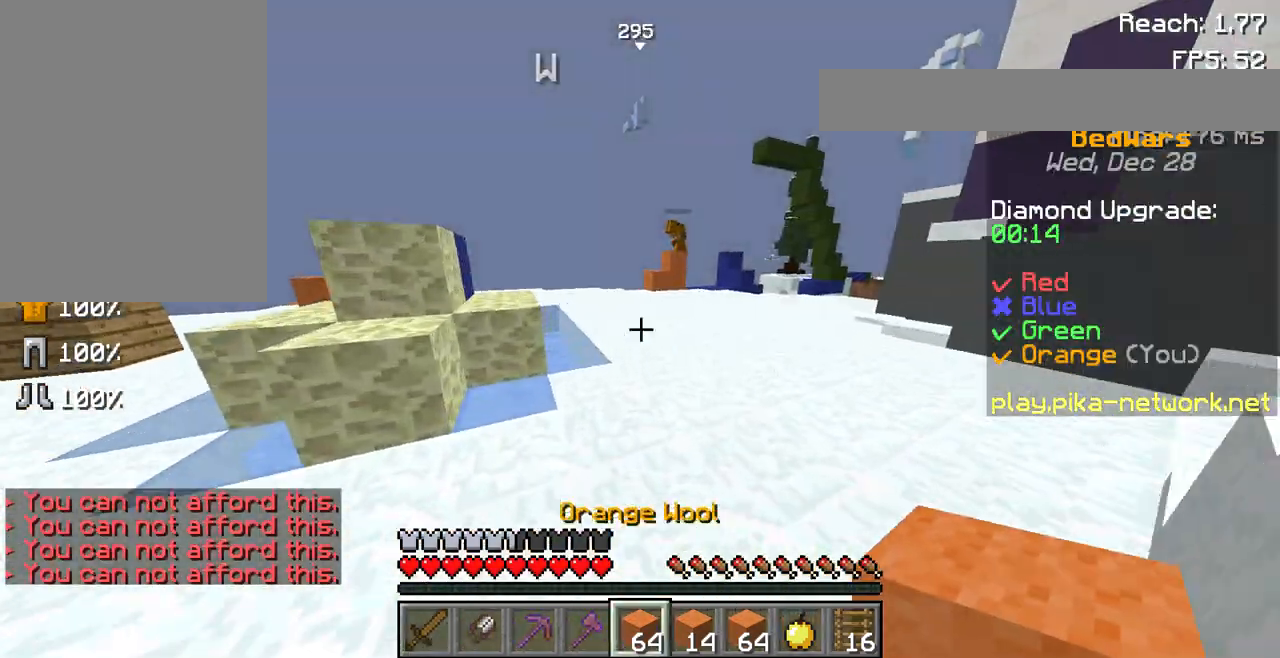
{"keys": ["w"], "mouse": [], "events": [[67, "mouse_left", "up"], [133, "space", "down"], [300, "space", "up"]]}
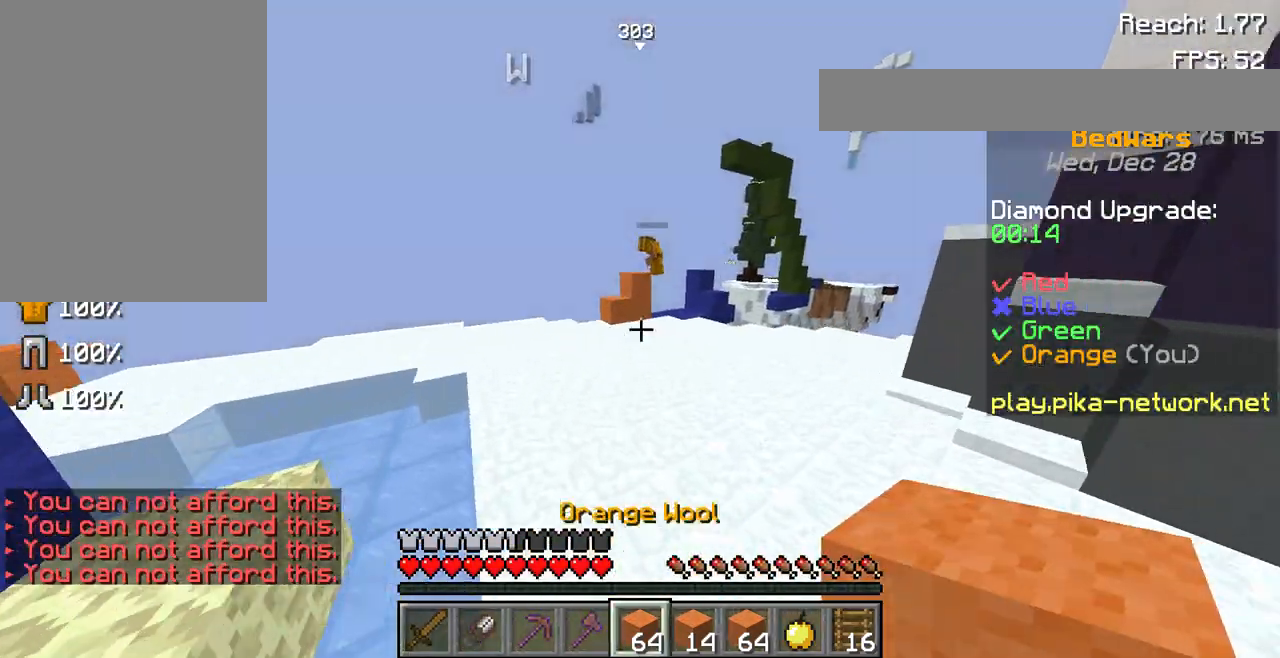
{"keys": ["w"], "mouse": [], "events": [[133, "space", "down"], [200, "mouse_left", "down"], [333, "mouse_left", "up"], [367, "space", "up"]]}
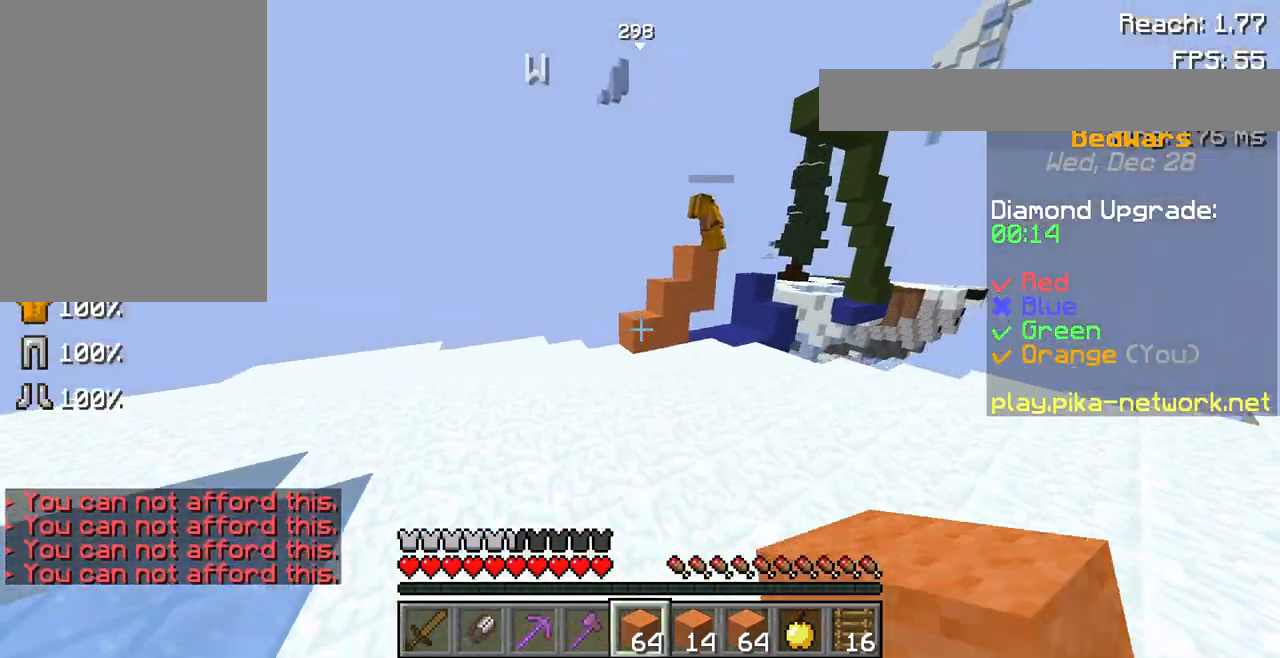
{"keys": ["w"], "mouse": [], "events": []}
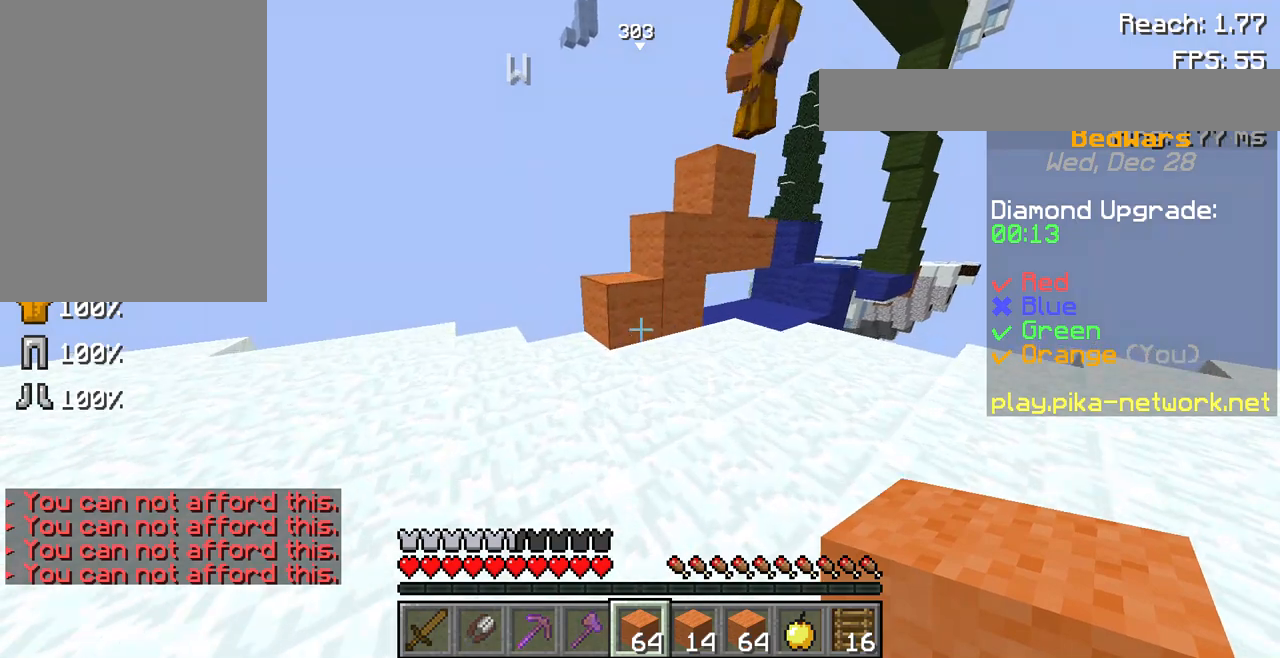
{"keys": [], "mouse": [], "events": [[67, "mouse_right", "down"], [167, "space", "down"], [233, "mouse_right", "up"], [333, "w", "up"], [367, "space", "up"]]}
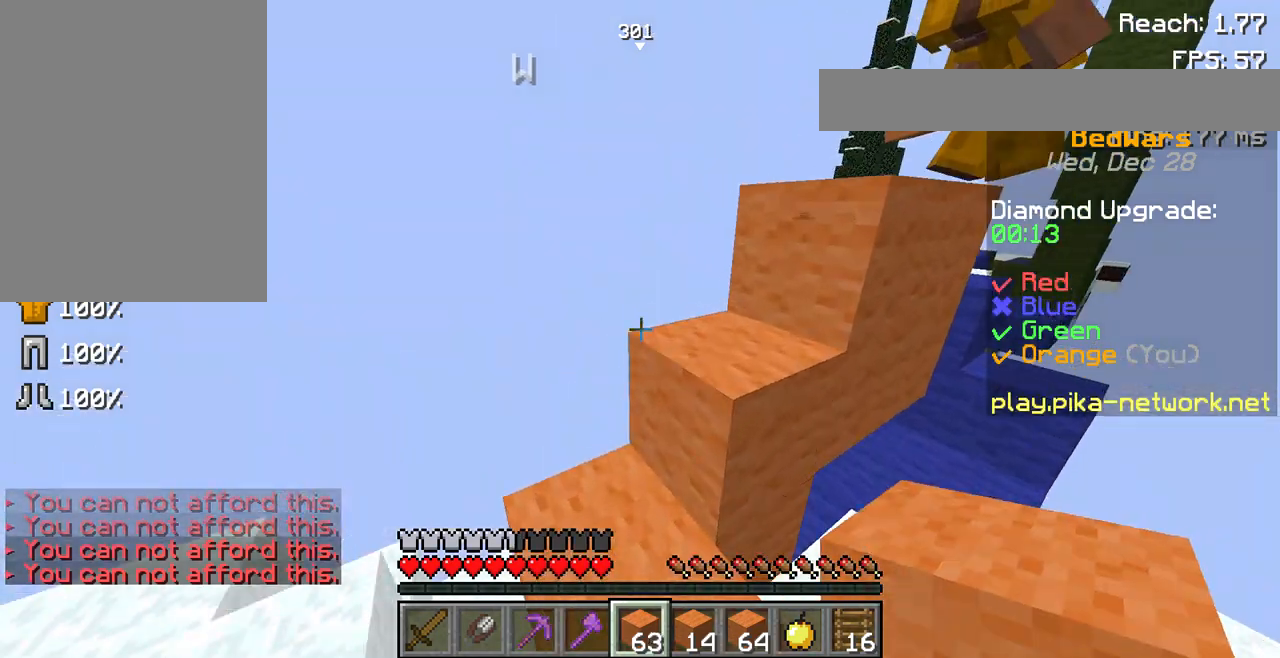
{"keys": ["w"], "mouse": [], "events": [[433, "w", "down"]]}
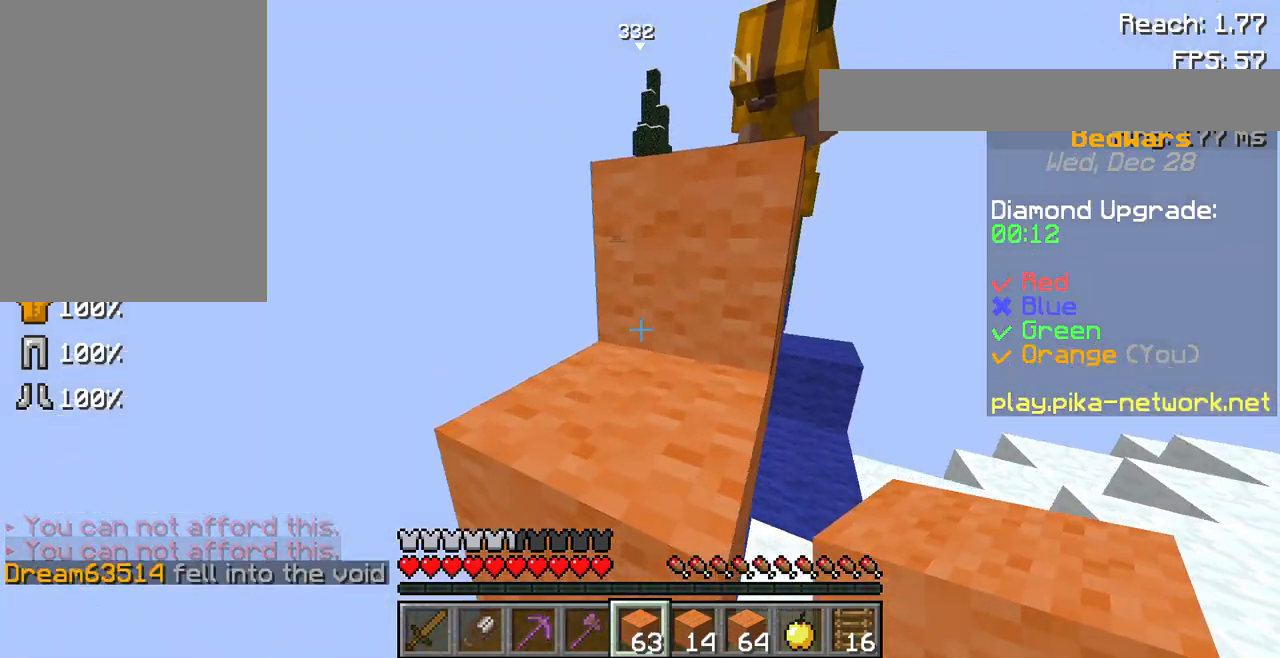
{"keys": ["w"], "mouse": ["left"], "events": [[33, "w", "up"], [200, "w", "down"], [233, "space", "down"], [500, "mouse_left", "down"], [500, "space", "up"]]}
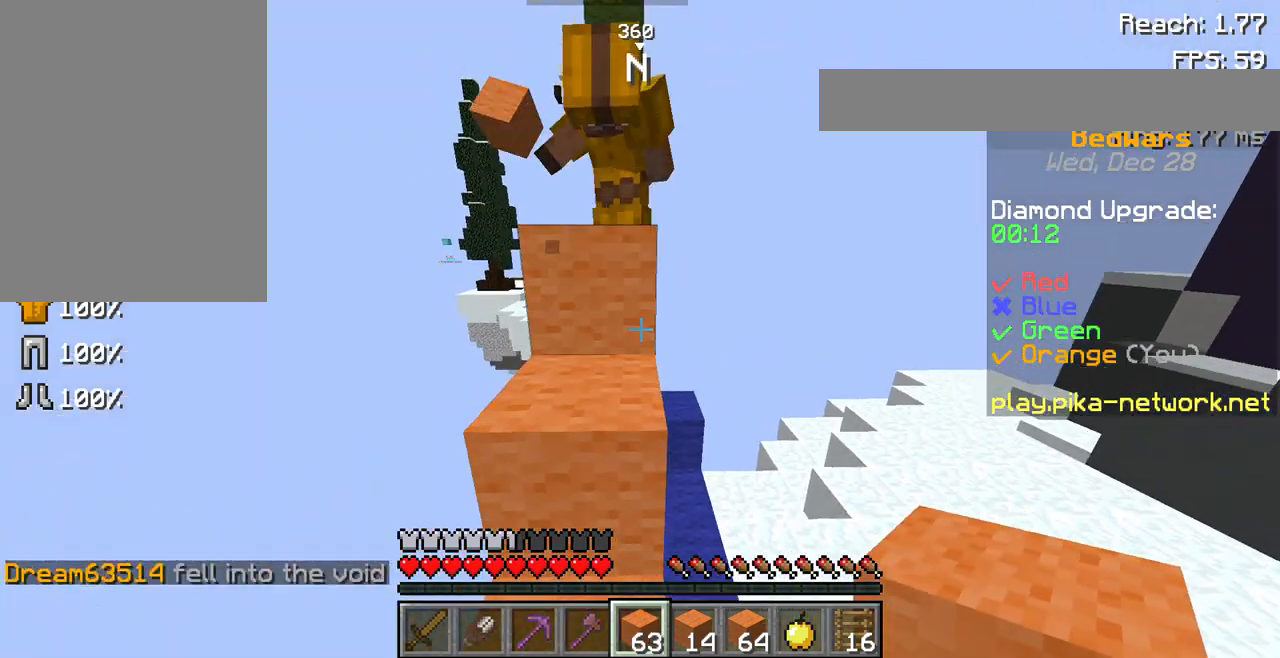
{"keys": ["w"], "mouse": [], "events": [[200, "mouse_left", "up"], [267, "space", "down"], [467, "space", "up"]]}
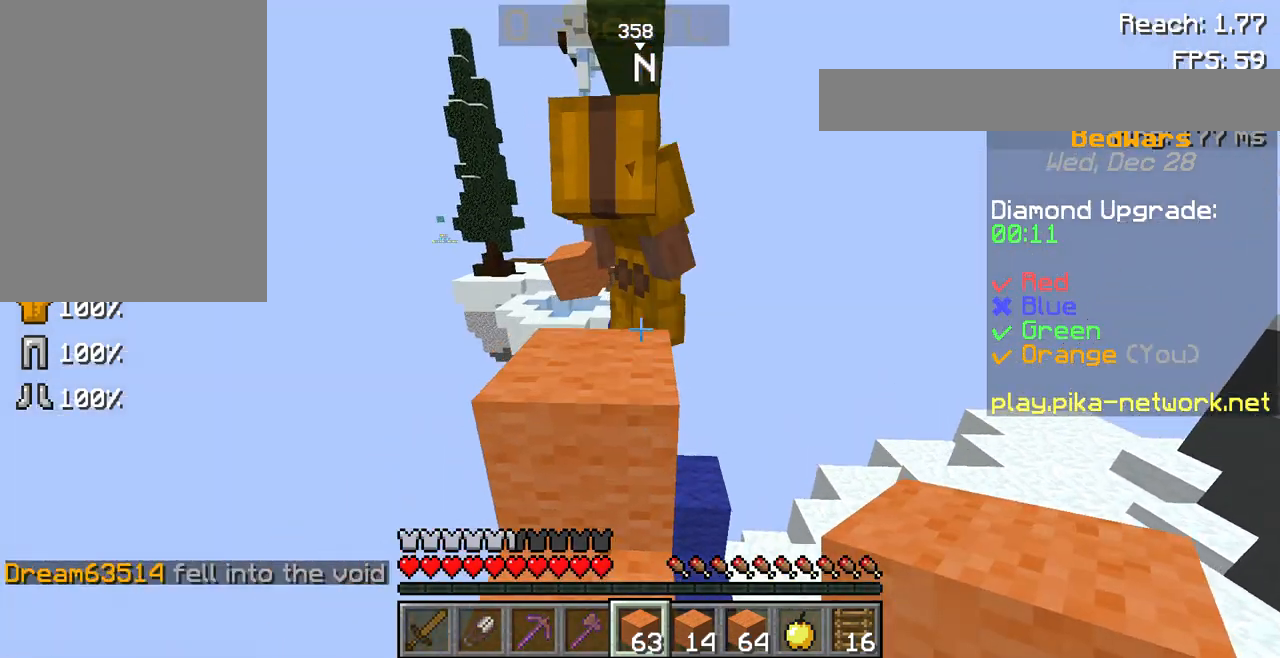
{"keys": ["space", "w"], "mouse": ["left"], "events": [[300, "space", "down"], [367, "mouse_left", "down"]]}
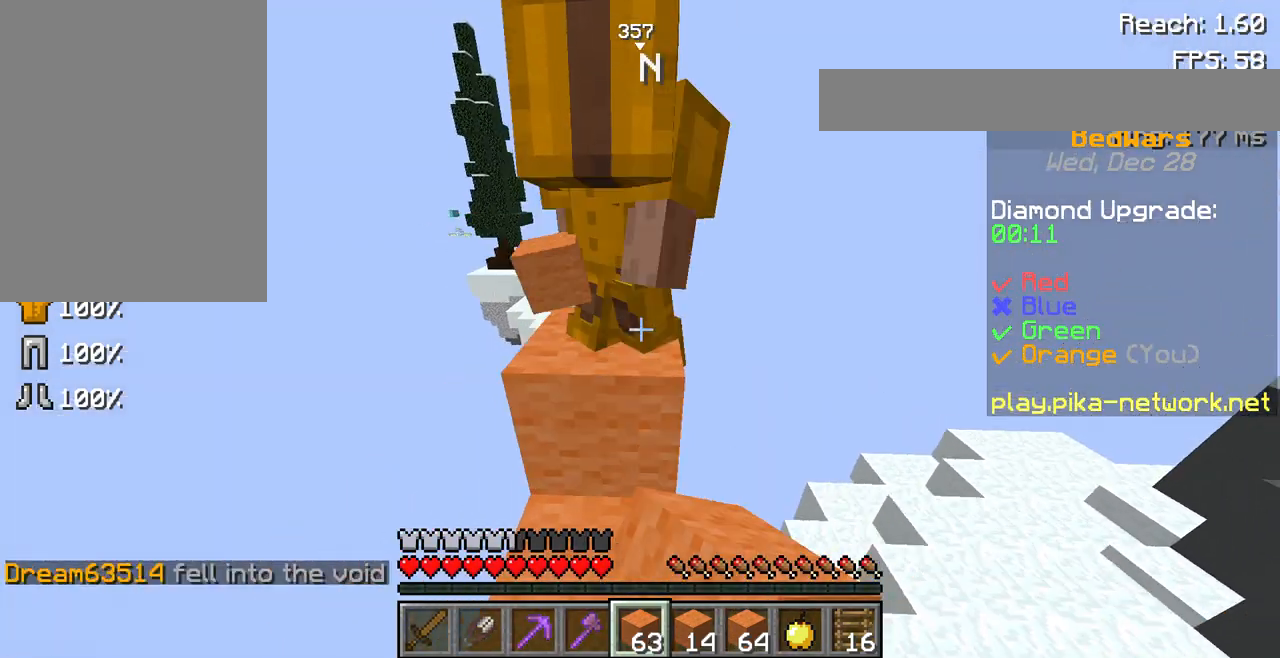
{"keys": ["w"], "mouse": [], "events": [[33, "mouse_left", "up"], [33, "w", "up"], [67, "space", "up"], [333, "w", "down"]]}
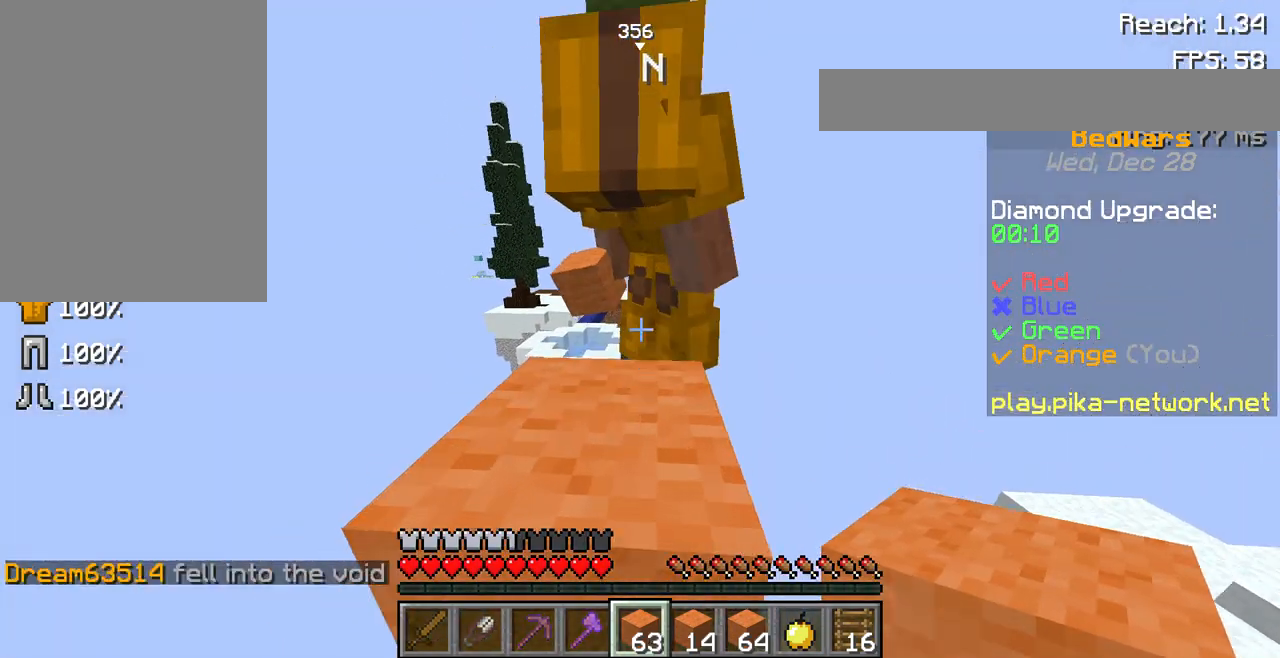
{"keys": [], "mouse": [], "events": [[133, "space", "down"], [233, "mouse_left", "down"], [367, "mouse_left", "up"], [367, "space", "up"], [500, "w", "up"]]}
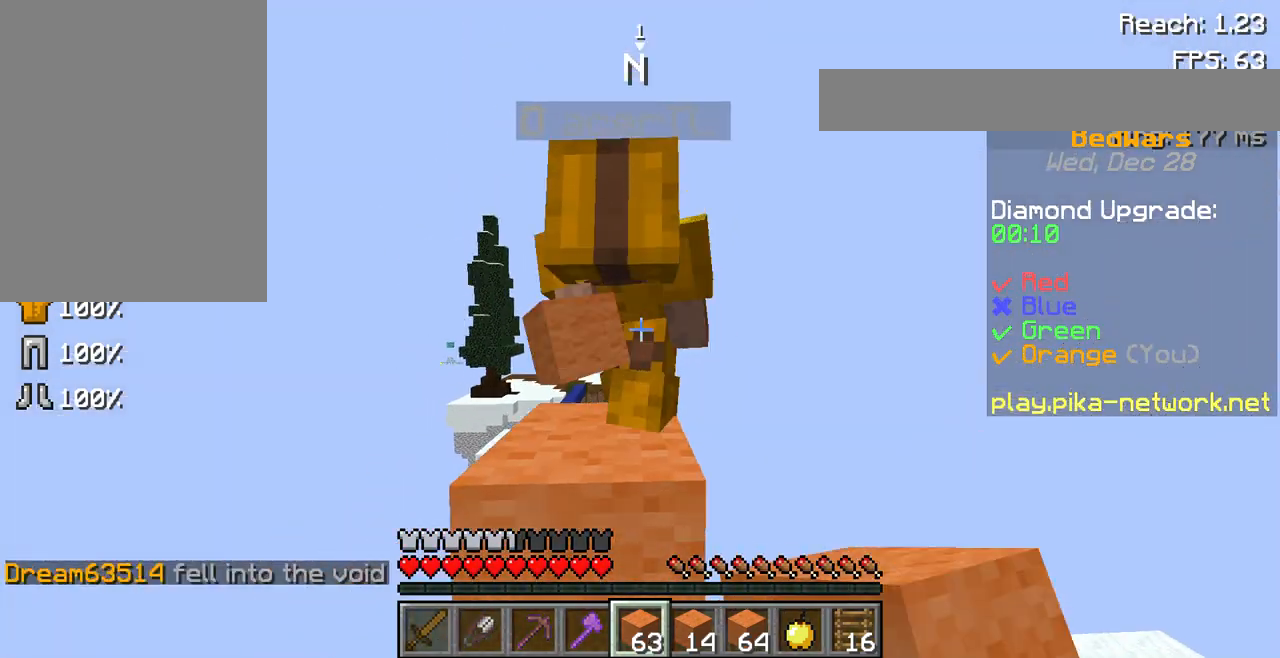
{"keys": ["w"], "mouse": [], "events": [[233, "space", "down"], [400, "w", "down"], [433, "space", "up"]]}
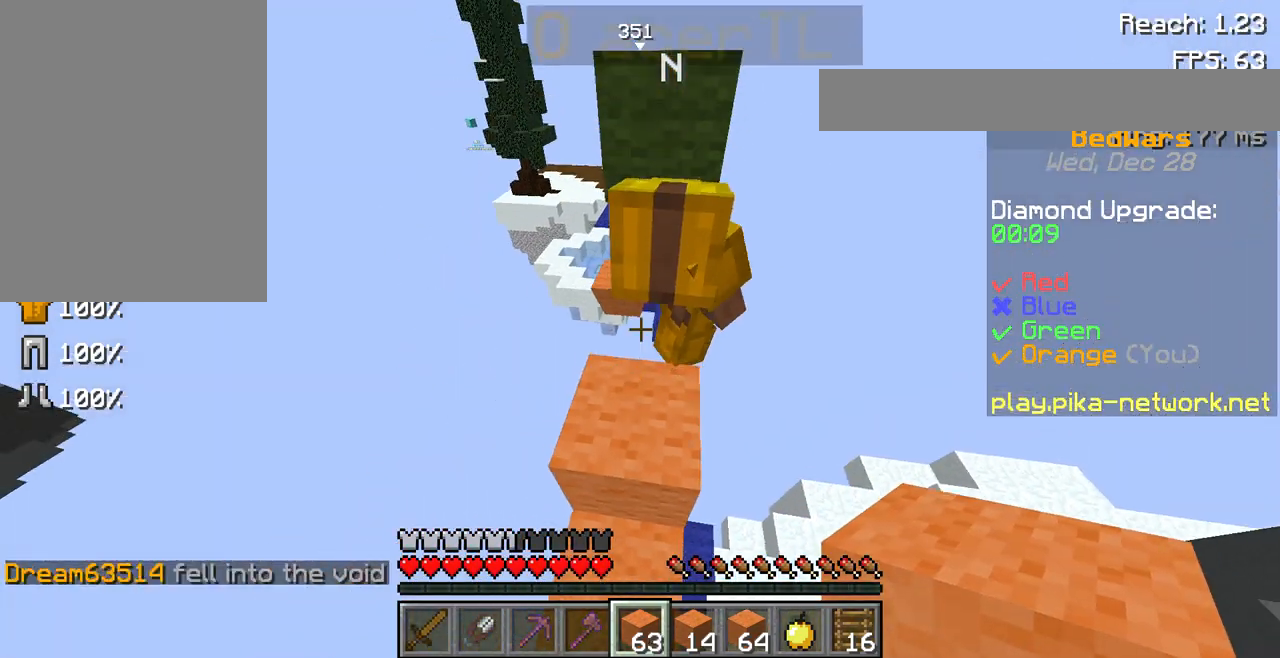
{"keys": [], "mouse": [], "events": [[200, "mouse_left", "down"], [200, "w", "up"], [333, "mouse_left", "up"]]}
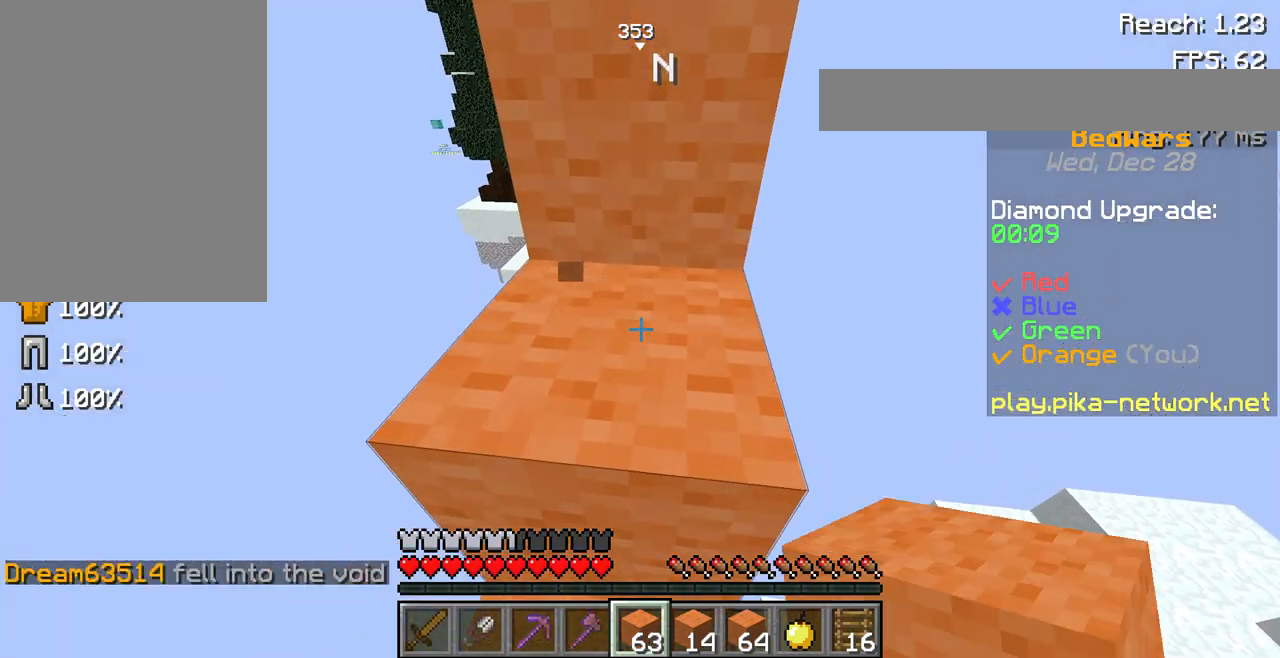
{"keys": ["w"], "mouse": [], "events": [[67, "space", "down"], [67, "w", "down"], [300, "space", "up"]]}
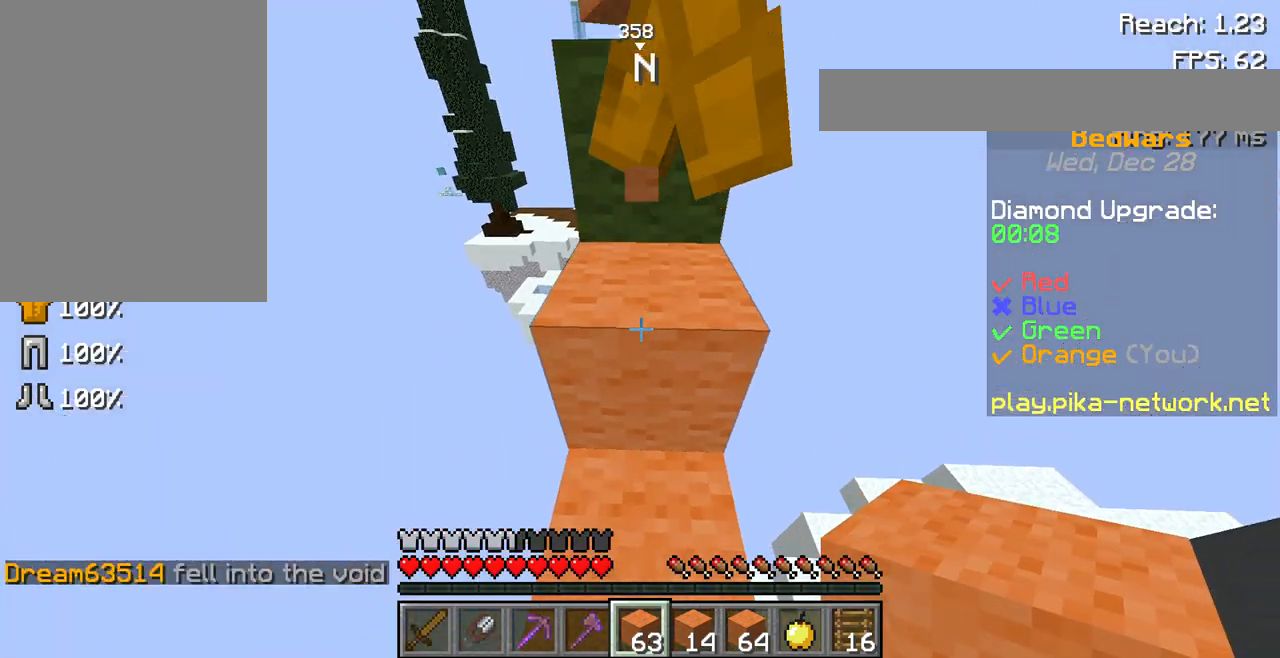
{"keys": ["w"], "mouse": [], "events": [[133, "space", "down"], [333, "space", "up"]]}
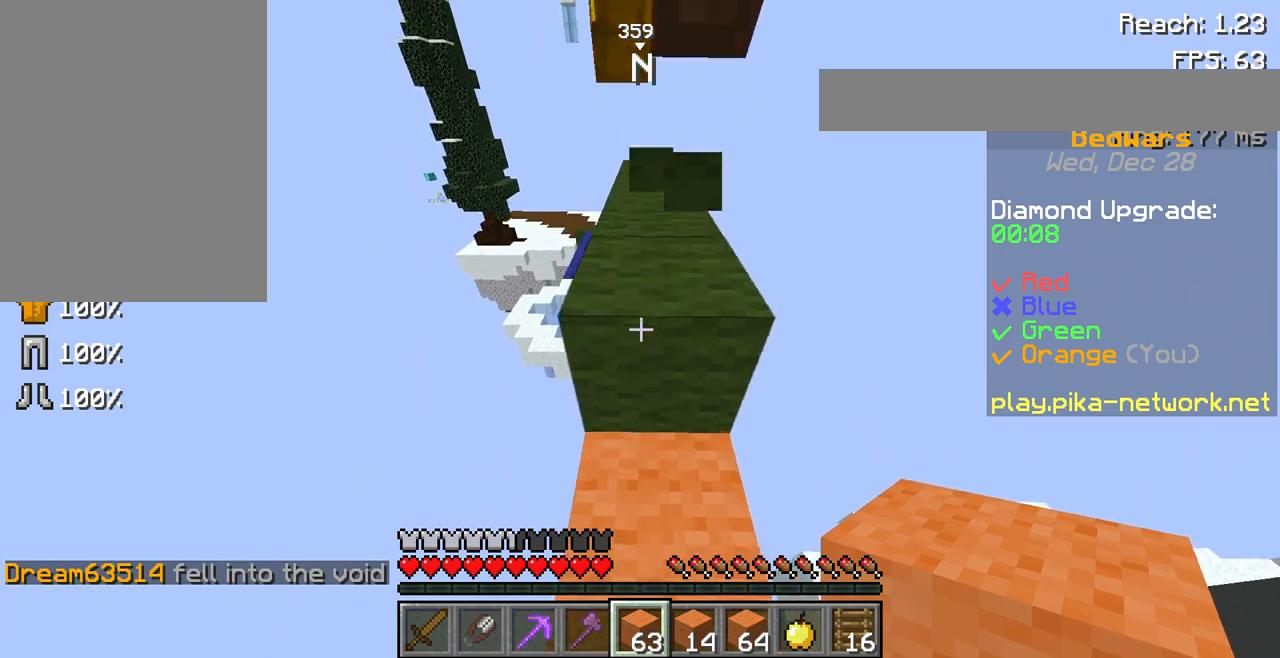
{"keys": ["w"], "mouse": [], "events": [[33, "space", "down"], [233, "space", "up"]]}
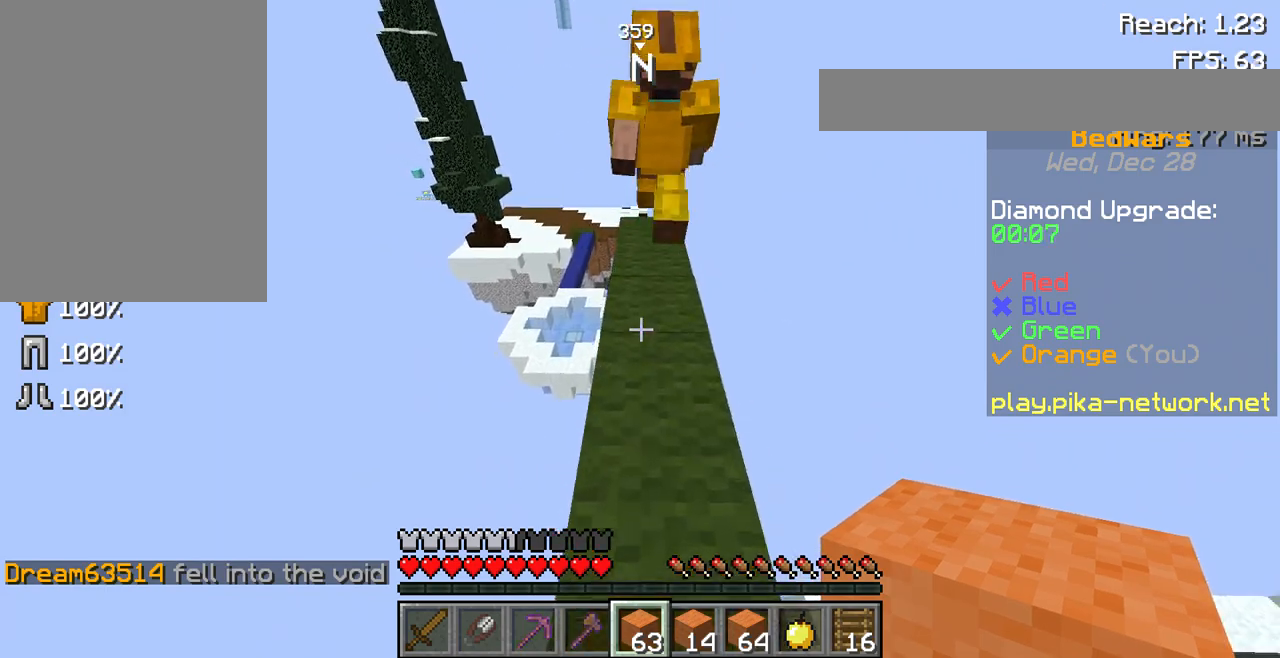
{"keys": ["w"], "mouse": [], "events": []}
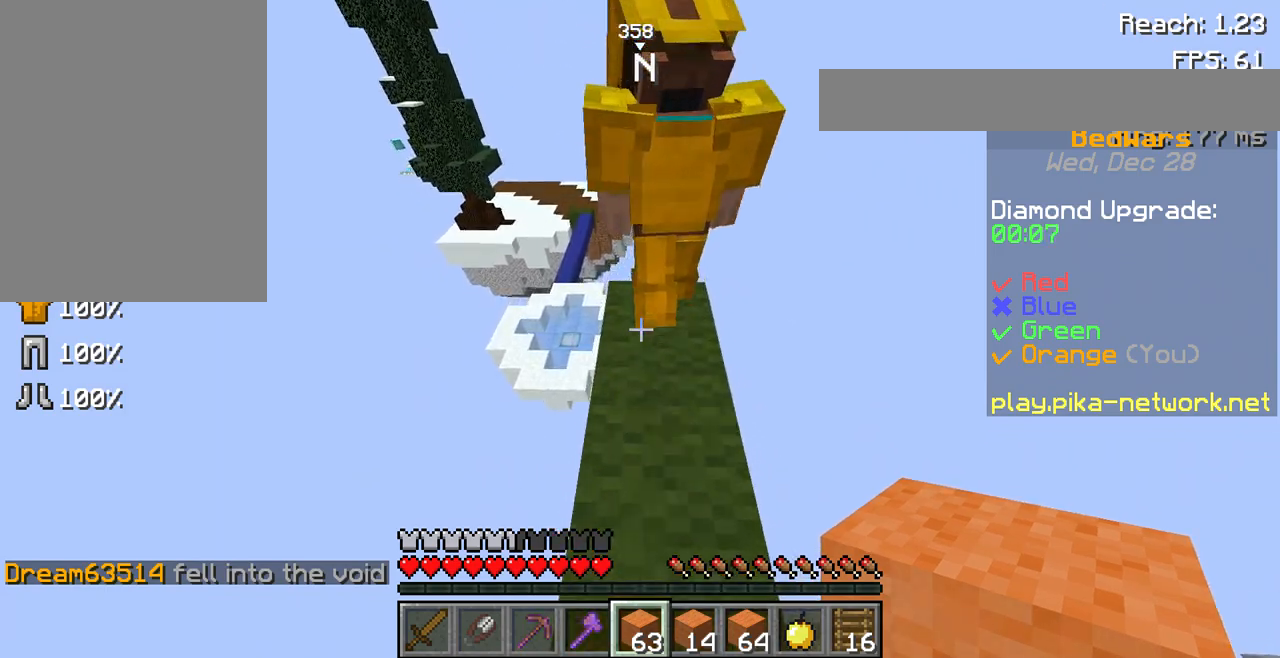
{"keys": ["w"], "mouse": [], "events": []}
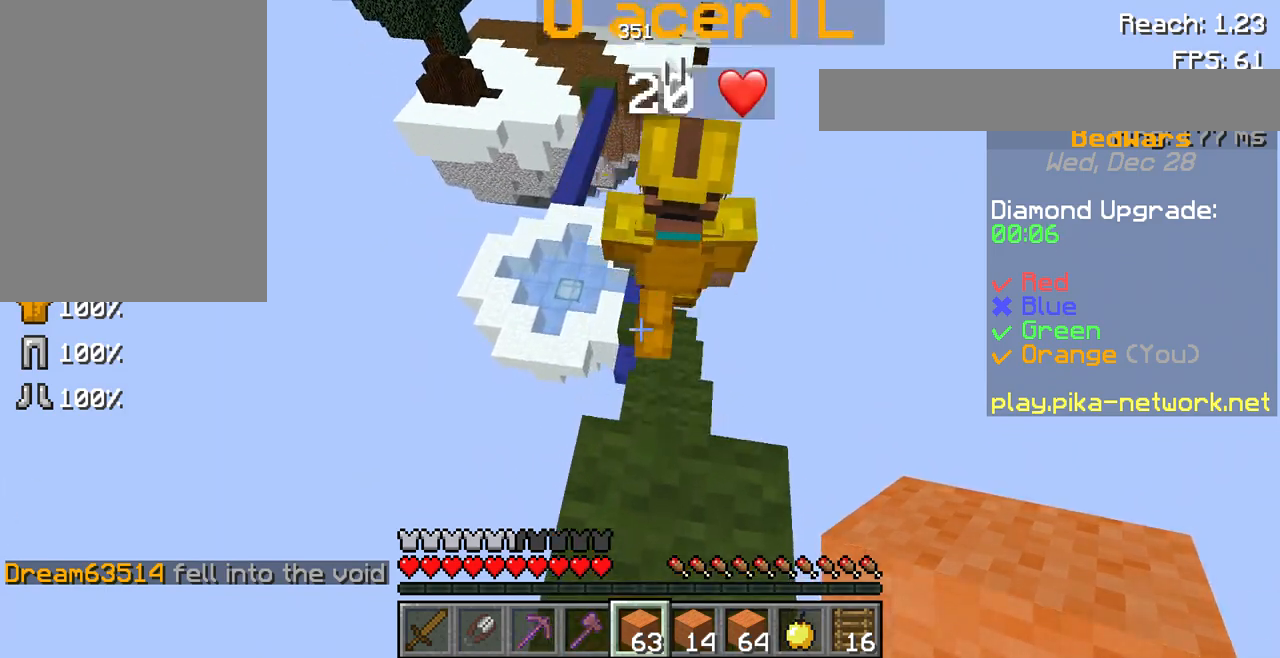
{"keys": ["w"], "mouse": [], "events": []}
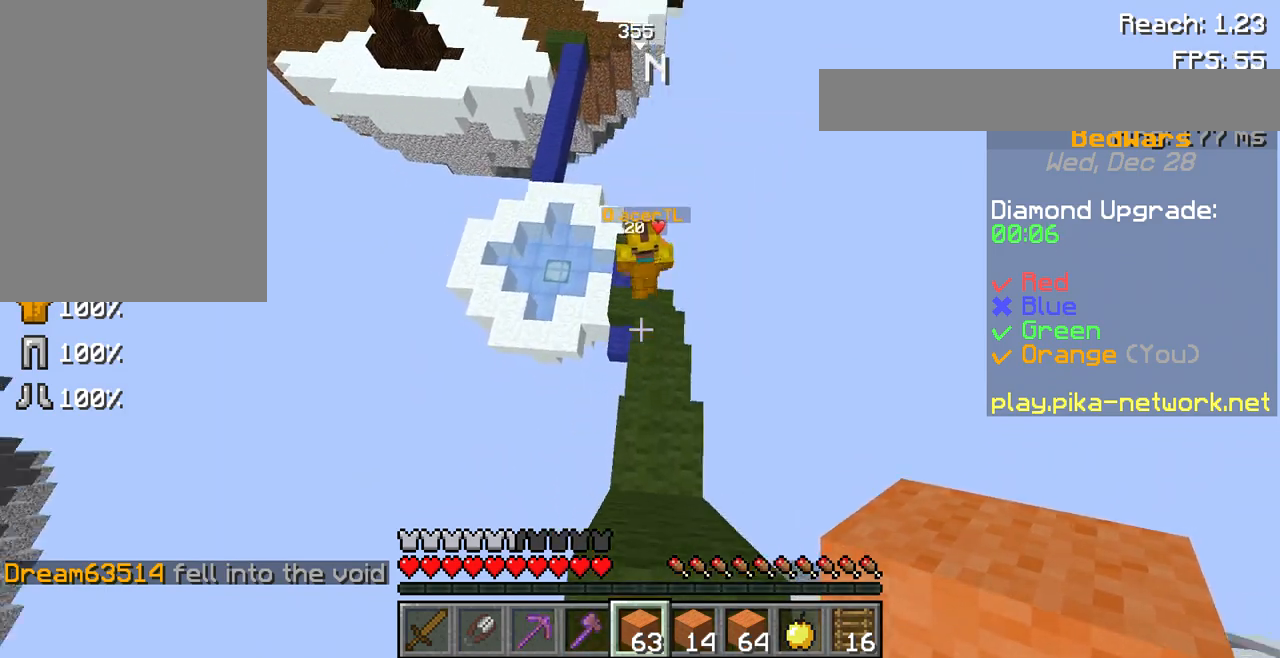
{"keys": ["w"], "mouse": [], "events": []}
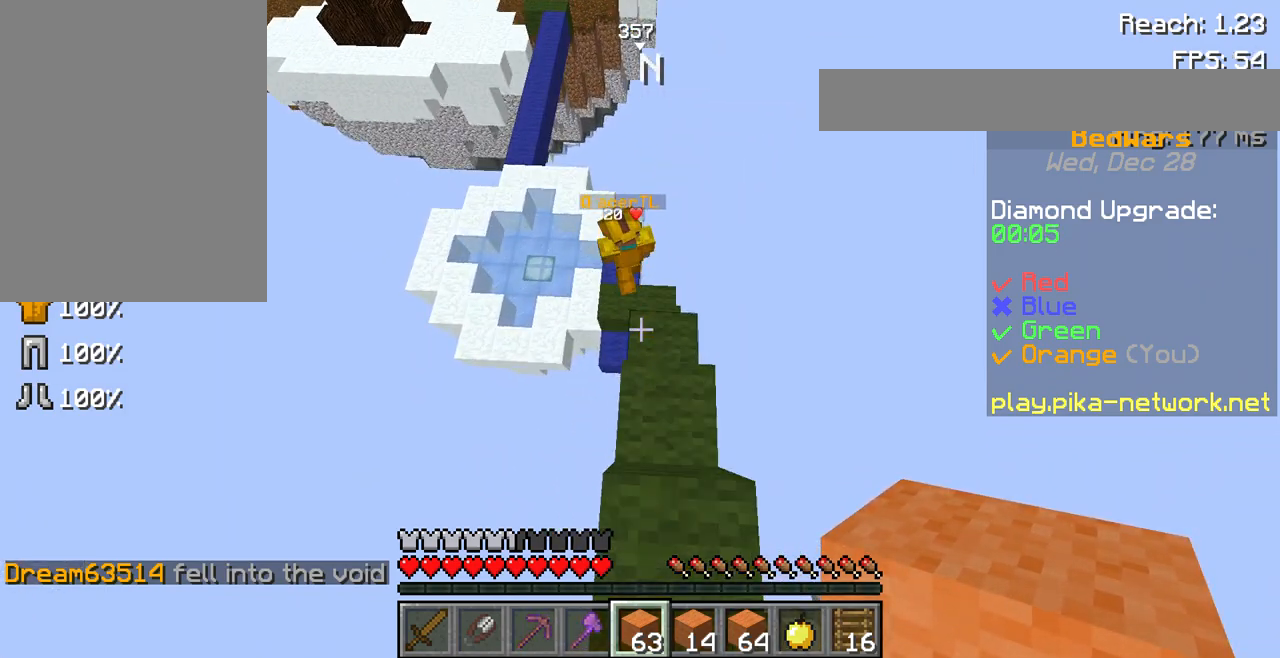
{"keys": ["w"], "mouse": [], "events": []}